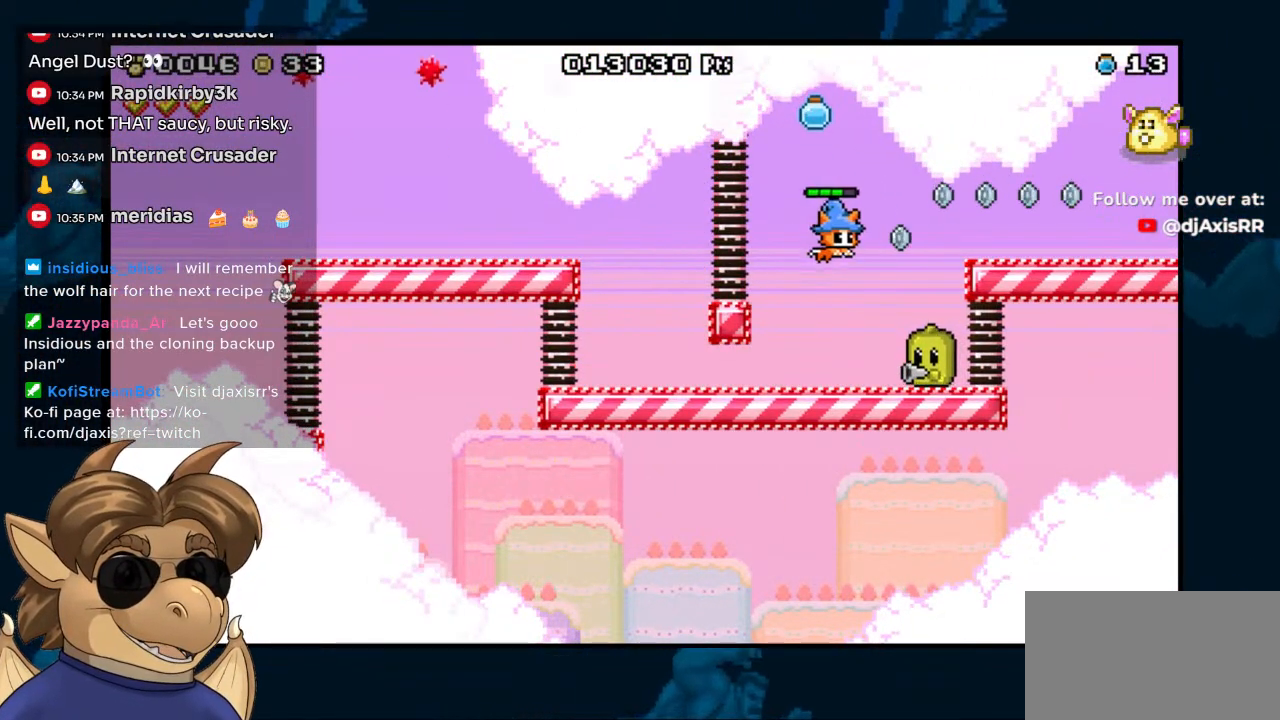
Gameplay with a controller (Nintendo layout); each line is a JSON object with the inputs held at the frame after it (dt_ms = milliseconds from this image to that frame). "events" lists button and stick changes between this image and that frame as [ms after this image, input, new state], when the widget could be followed in between. Not read: DPAD_UP L1 L2 L3 R1 R2 R3 Z.
{"dt_ms": 500, "buttons": ["DPAD_RIGHT"], "left_stick": "center", "right_stick": "center", "events": [[133, "B", "up"], [250, "DPAD_RIGHT", "up"], [450, "DPAD_RIGHT", "down"]]}
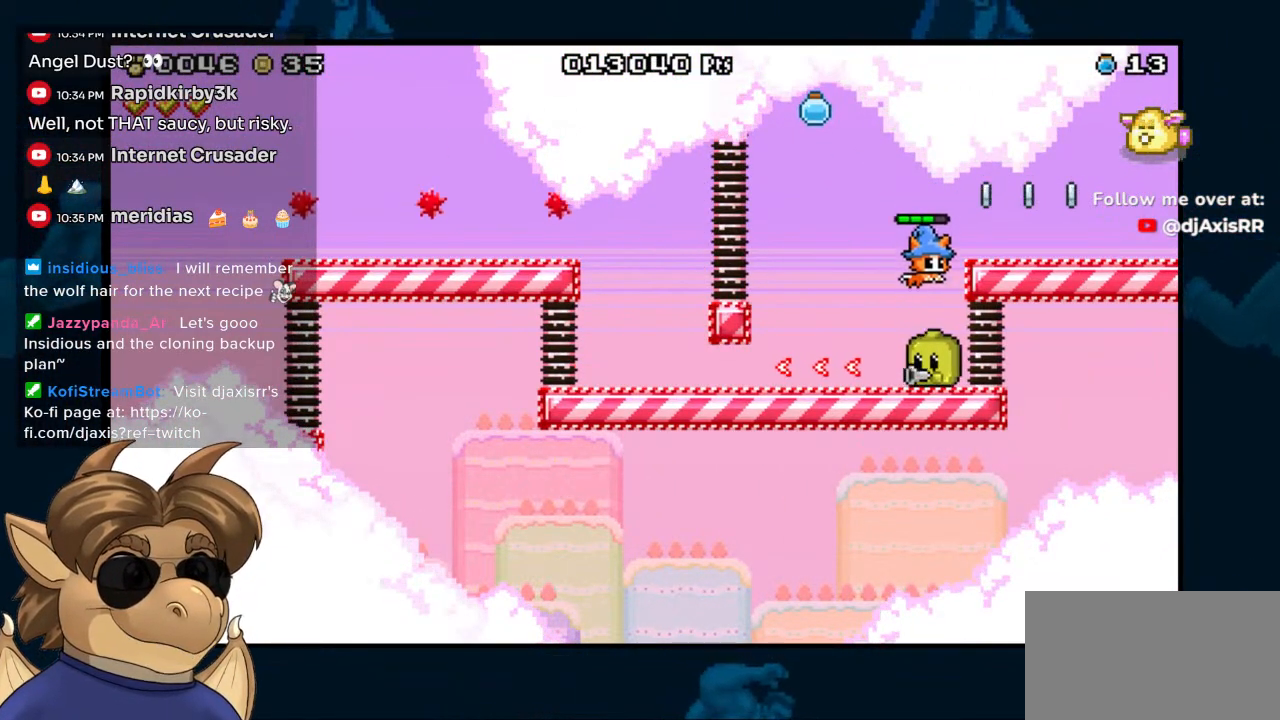
{"dt_ms": 500, "buttons": ["DPAD_LEFT"], "left_stick": "center", "right_stick": "center", "events": [[383, "DPAD_RIGHT", "up"], [400, "DPAD_DOWN", "down"], [417, "DPAD_DOWN", "up"], [417, "DPAD_LEFT", "down"]]}
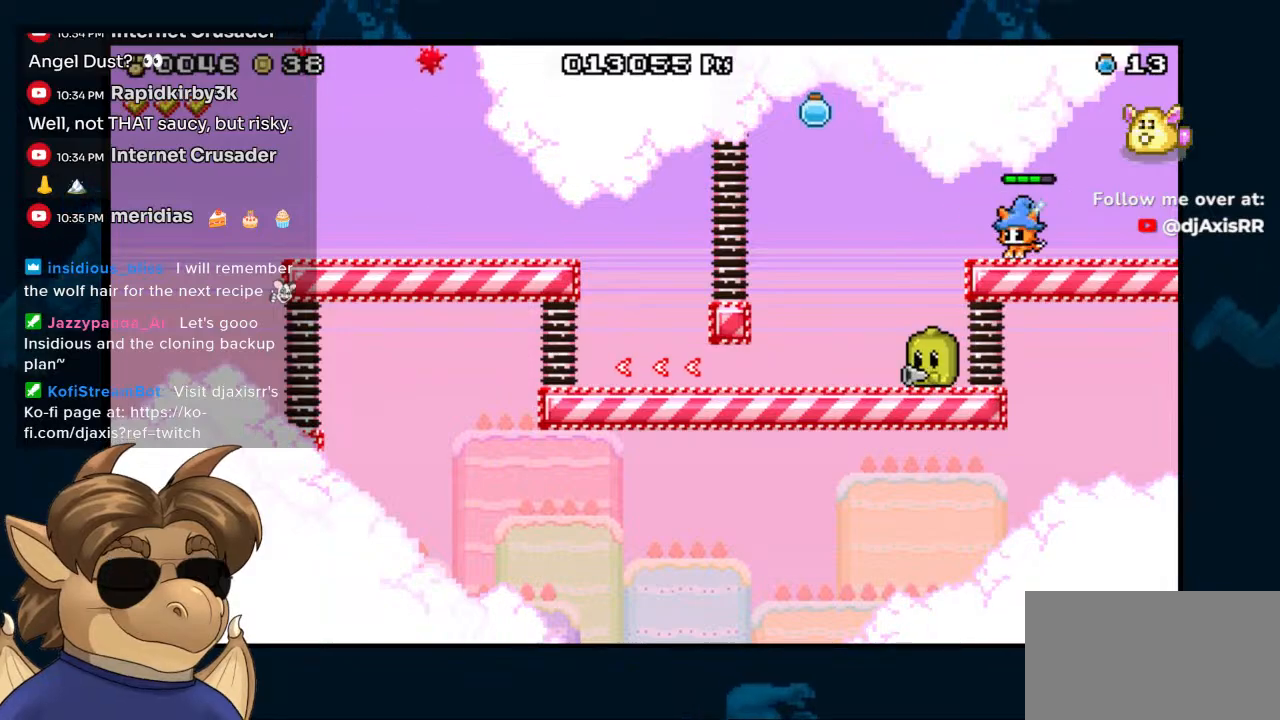
{"dt_ms": 500, "buttons": ["B", "DPAD_LEFT"], "left_stick": "center", "right_stick": "center", "events": [[183, "B", "down"]]}
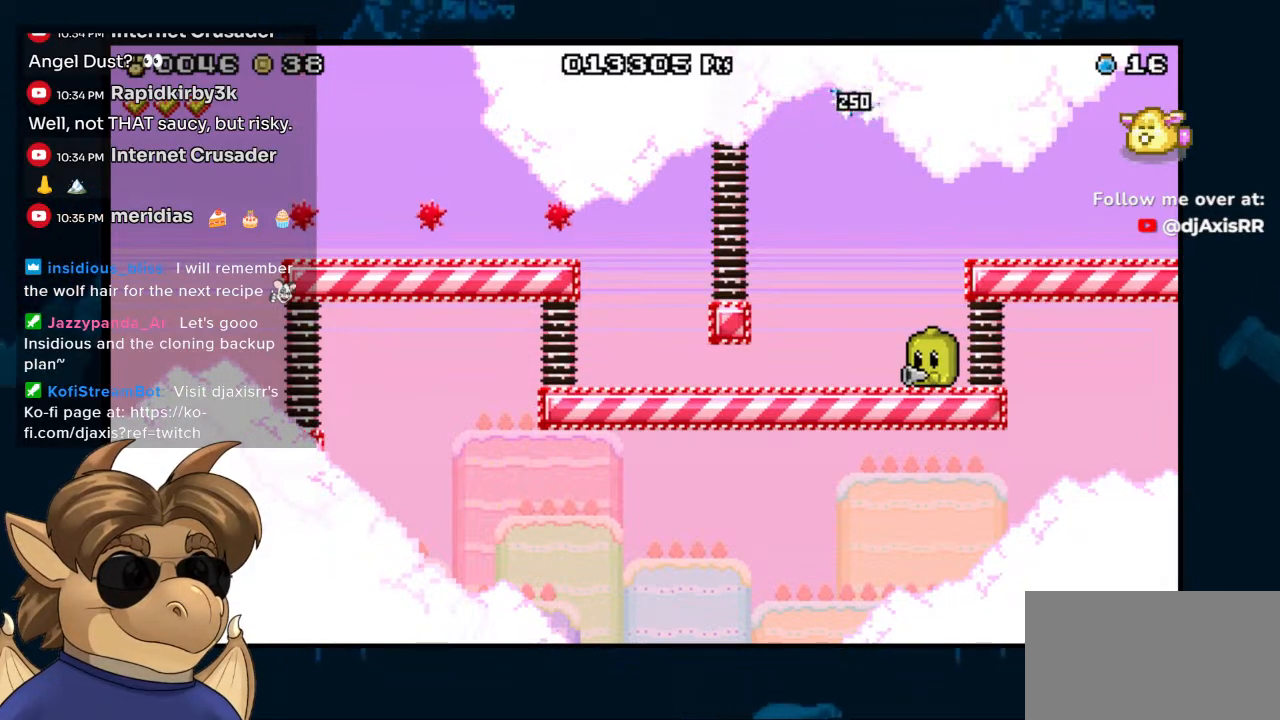
{"dt_ms": 500, "buttons": ["DPAD_RIGHT"], "left_stick": "center", "right_stick": "center", "events": [[150, "DPAD_LEFT", "up"], [217, "DPAD_RIGHT", "down"], [333, "B", "up"]]}
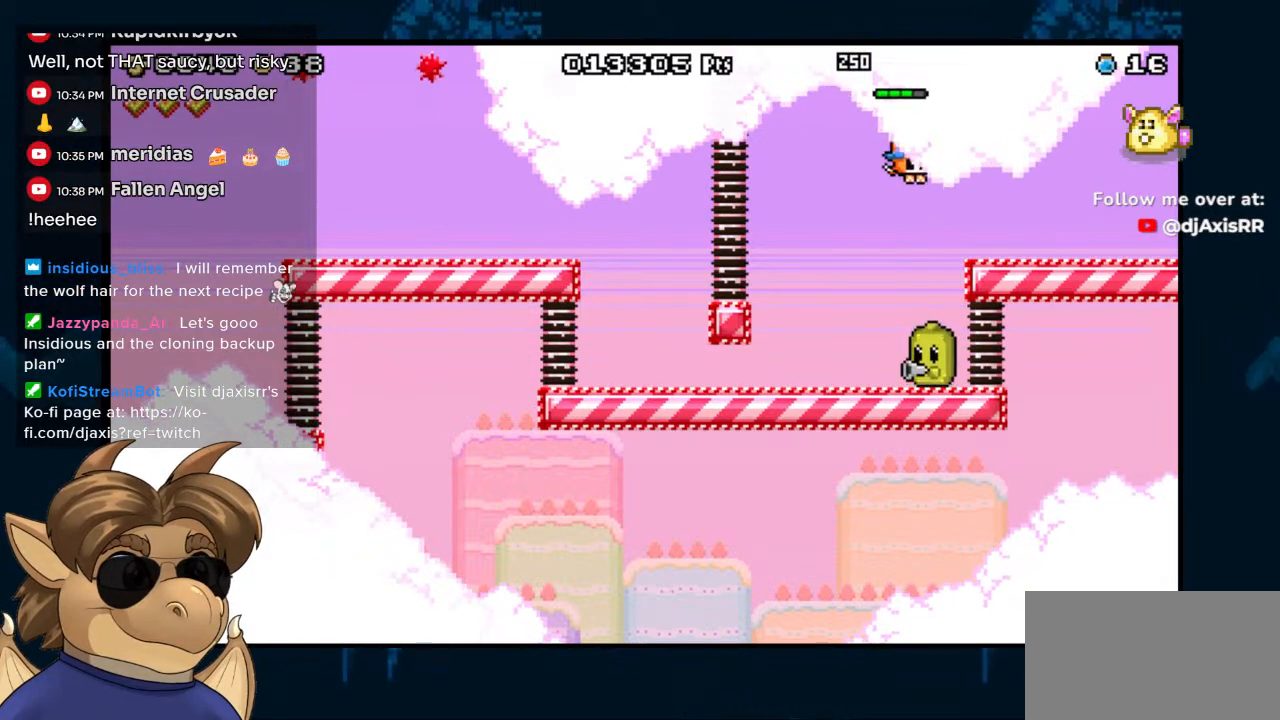
{"dt_ms": 500, "buttons": [], "left_stick": "center", "right_stick": "center", "events": [[67, "DPAD_RIGHT", "up"]]}
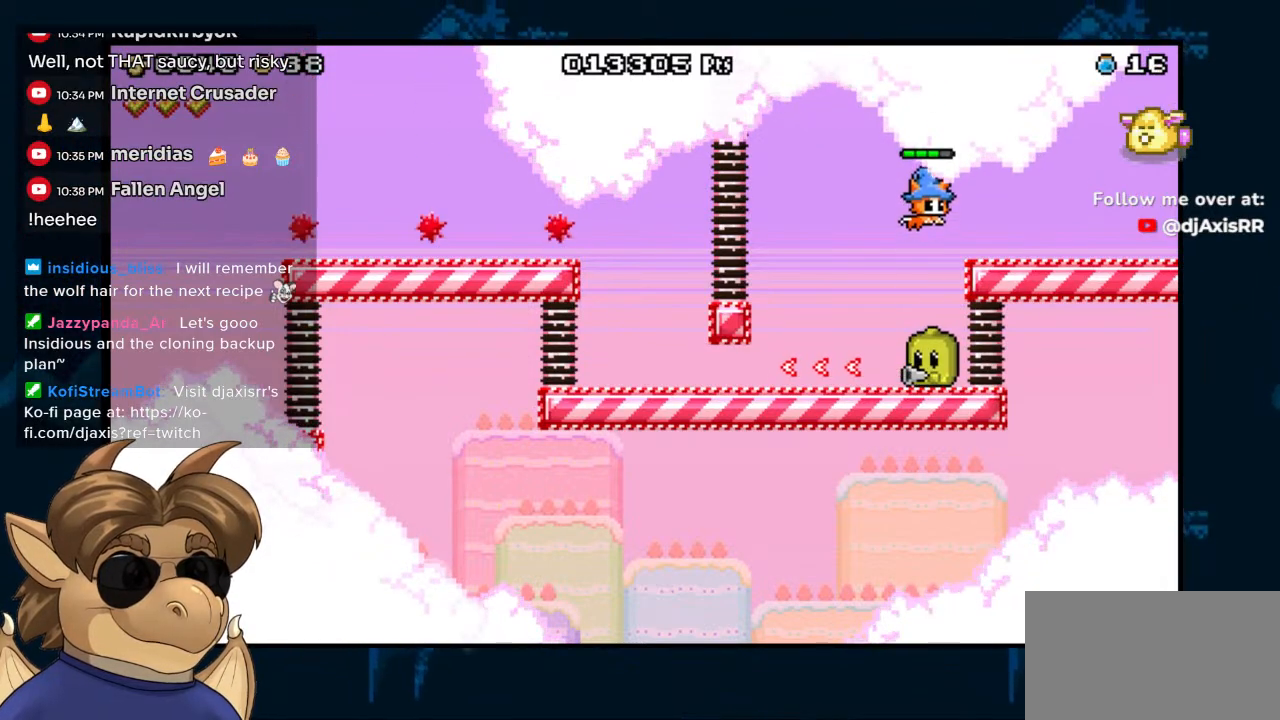
{"dt_ms": 500, "buttons": [], "left_stick": "center", "right_stick": "center", "events": []}
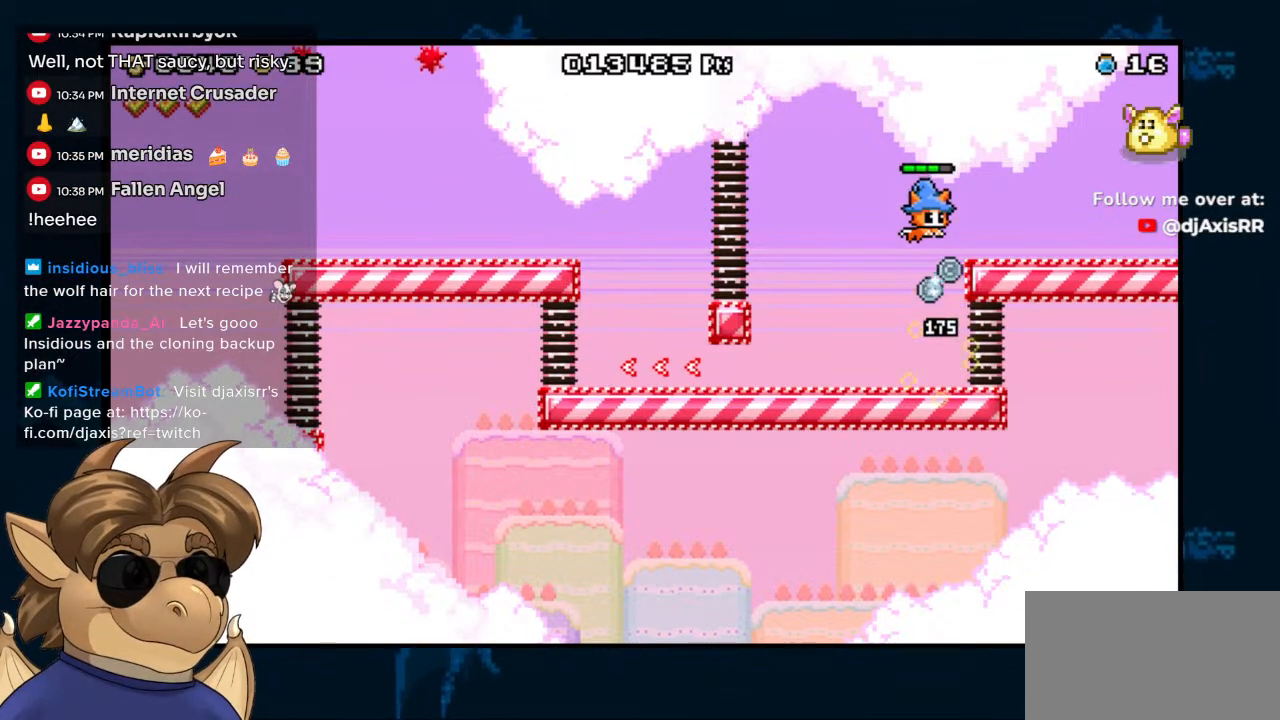
{"dt_ms": 500, "buttons": ["B"], "left_stick": "center", "right_stick": "center", "events": [[500, "B", "down"]]}
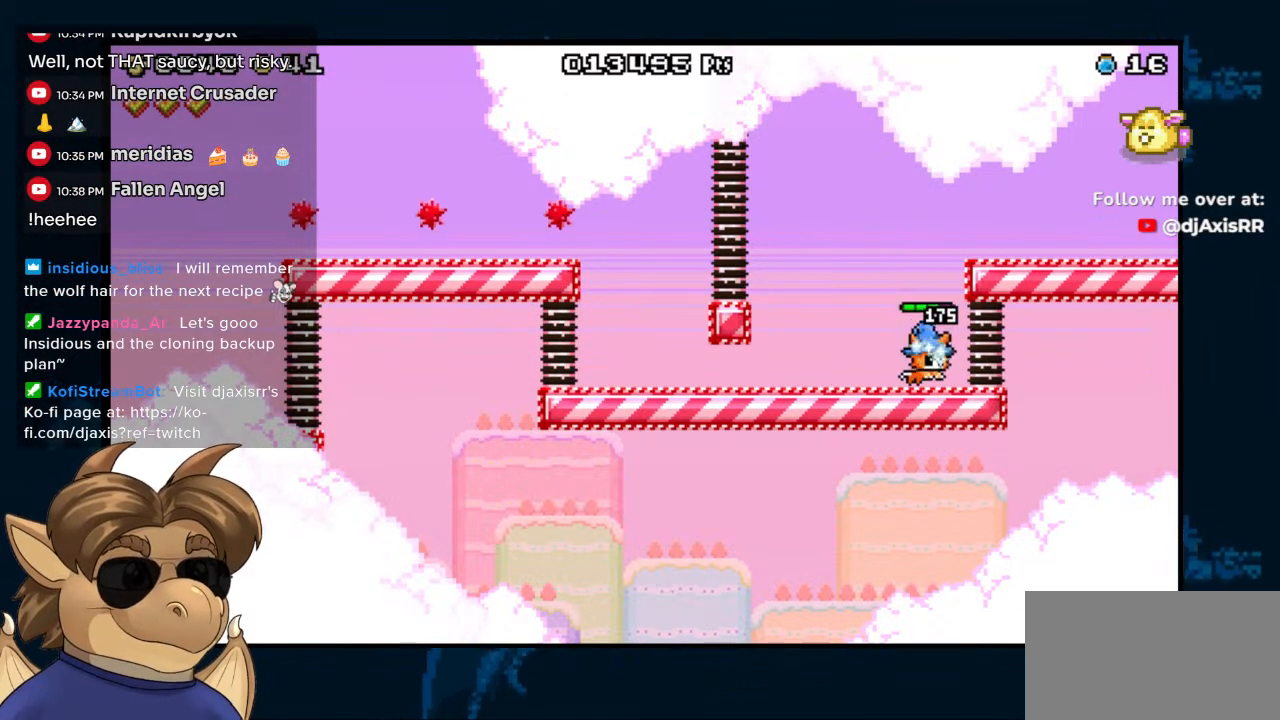
{"dt_ms": 500, "buttons": ["DPAD_RIGHT"], "left_stick": "center", "right_stick": "center", "events": [[117, "DPAD_RIGHT", "down"], [300, "B", "up"]]}
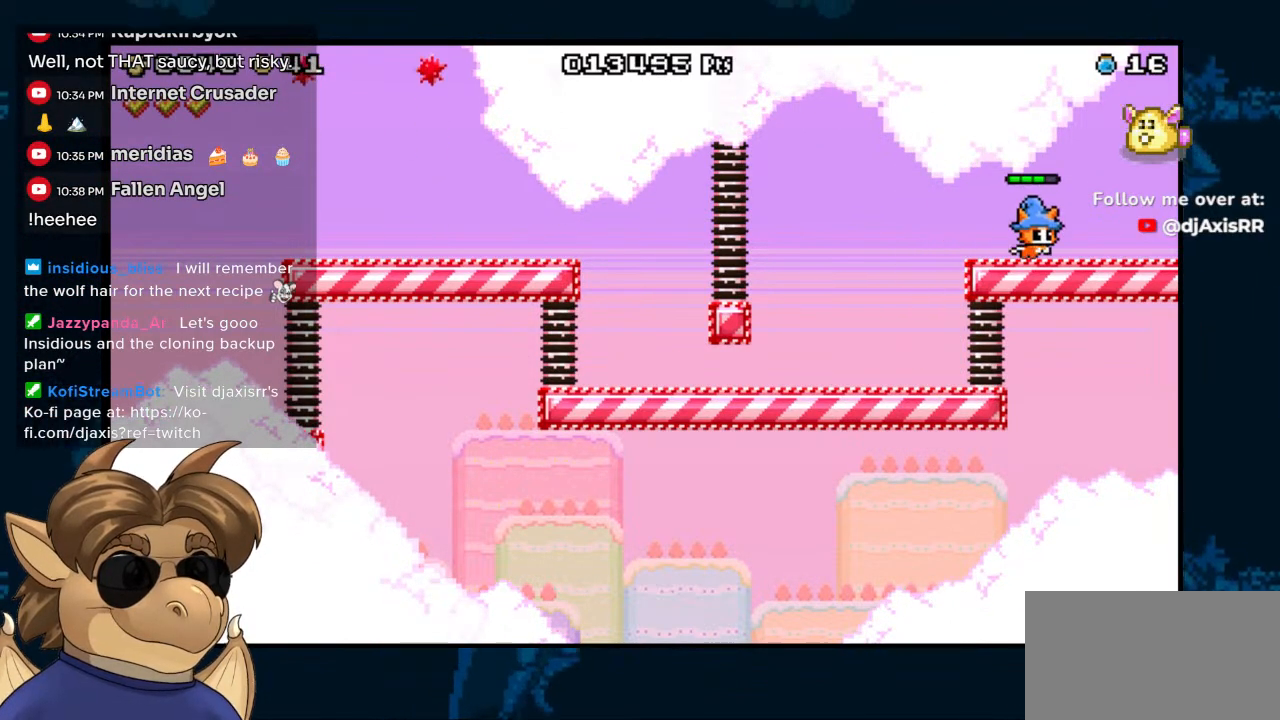
{"dt_ms": 500, "buttons": ["DPAD_RIGHT"], "left_stick": "center", "right_stick": "center", "events": [[333, "DPAD_RIGHT", "up"], [417, "DPAD_RIGHT", "down"]]}
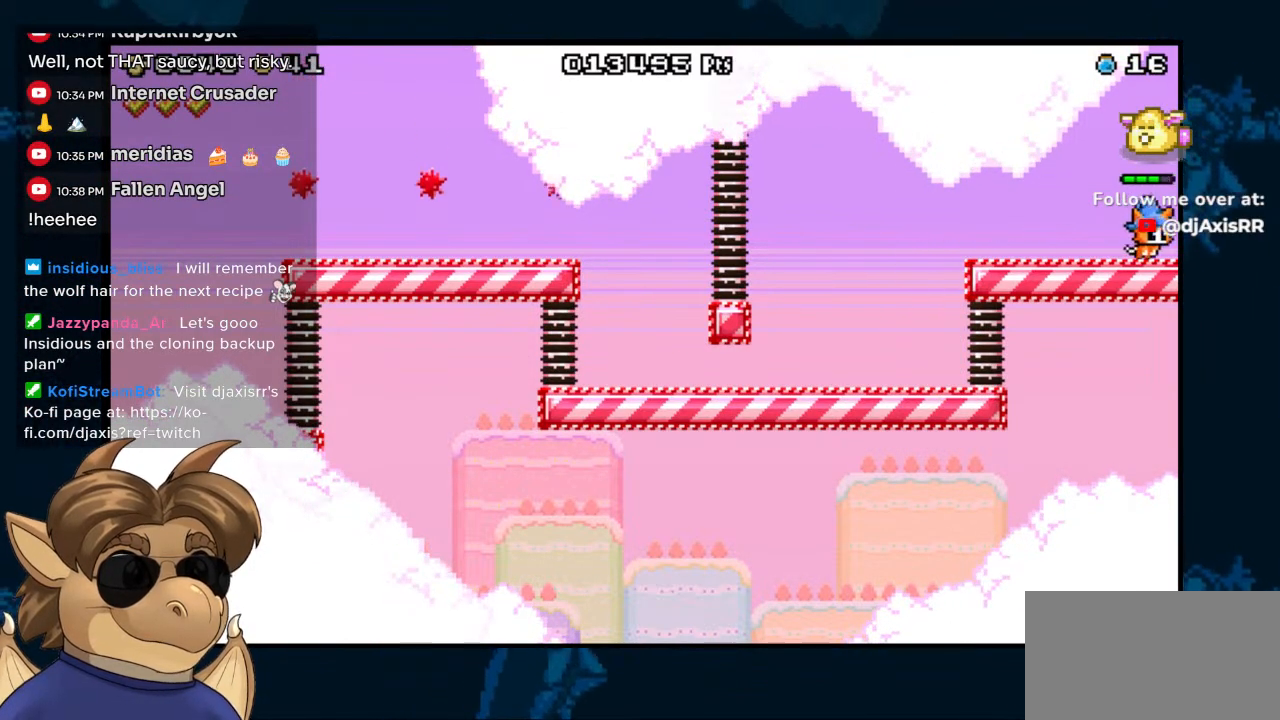
{"dt_ms": 500, "buttons": [], "left_stick": "center", "right_stick": "center", "events": [[433, "DPAD_RIGHT", "up"]]}
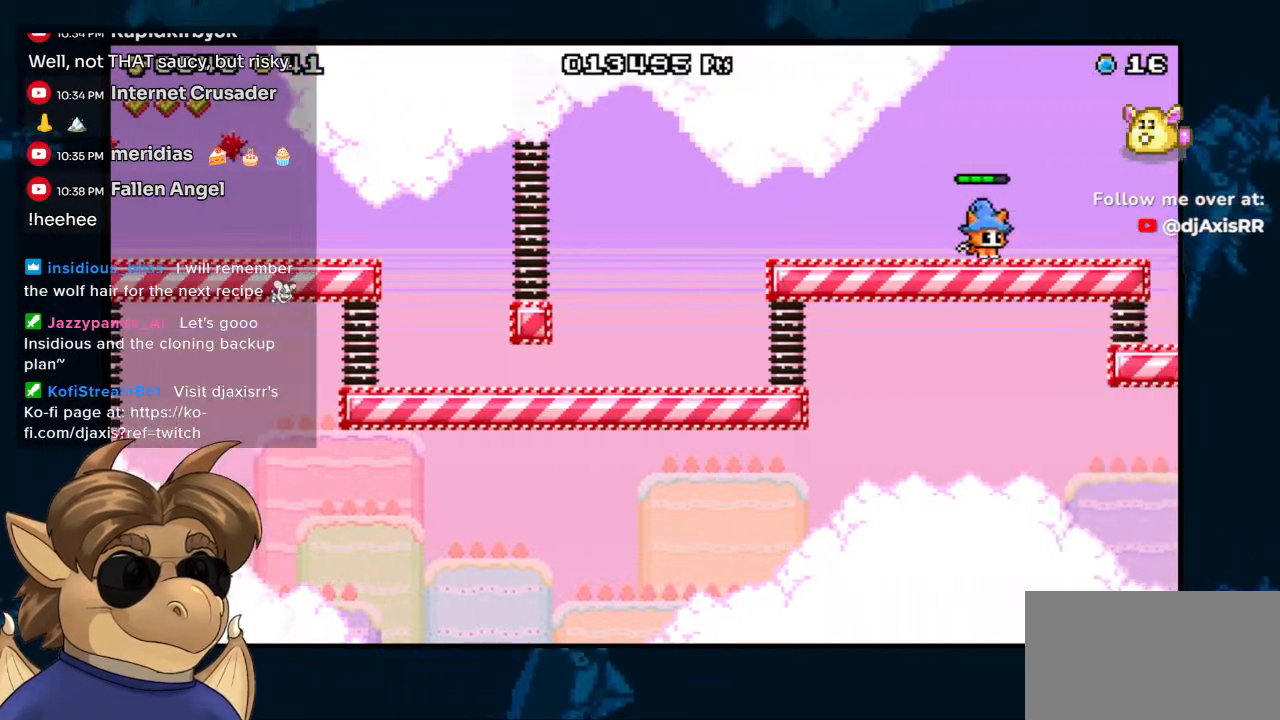
{"dt_ms": 500, "buttons": [], "left_stick": "center", "right_stick": "center", "events": []}
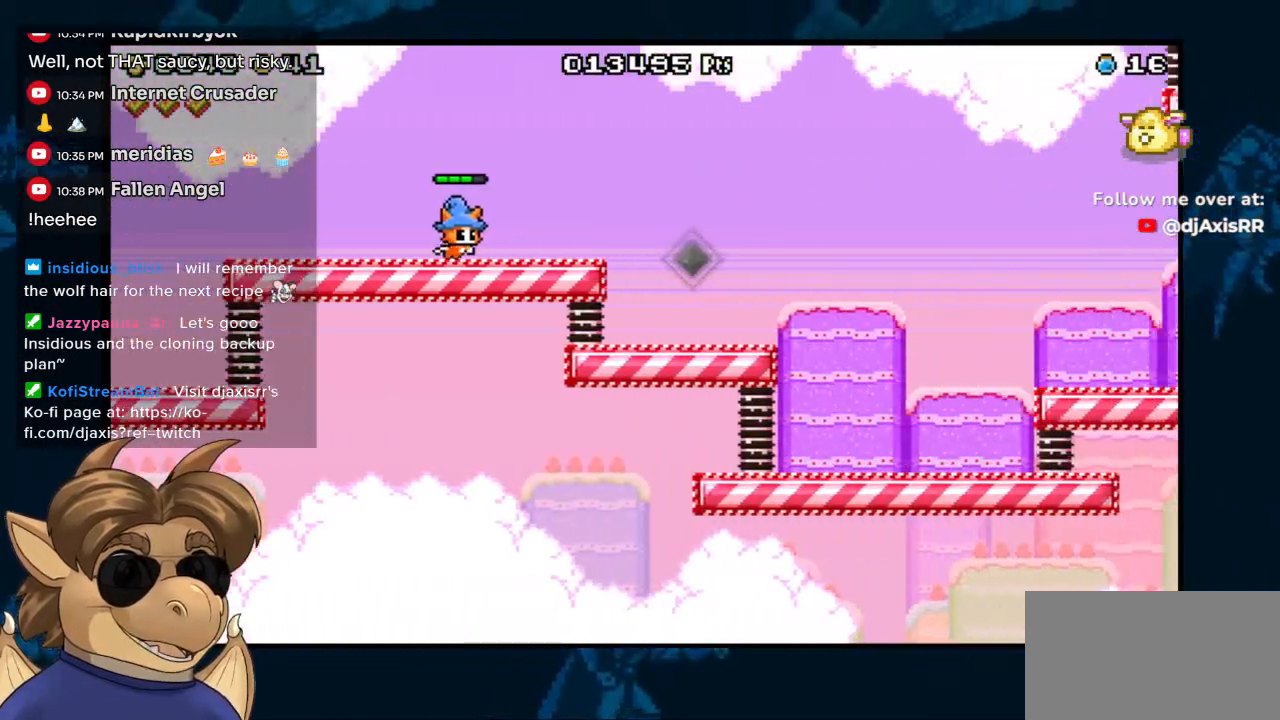
{"dt_ms": 1000, "buttons": ["DPAD_RIGHT"], "left_stick": "center", "right_stick": "center"}
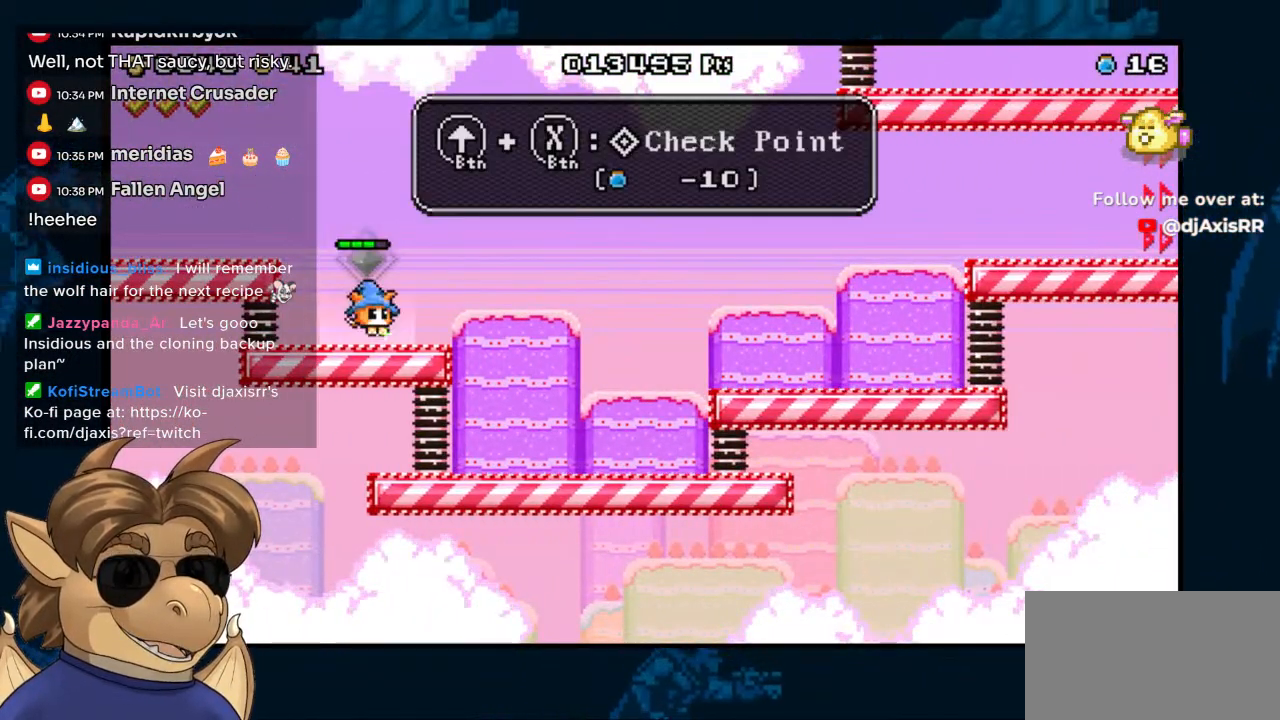
{"dt_ms": 500, "buttons": ["DPAD_RIGHT"], "left_stick": "center", "right_stick": "center", "events": [[33, "DPAD_RIGHT", "up"], [33, "Y", "down"], [133, "Y", "up"], [350, "Y", "down"], [400, "DPAD_RIGHT", "down"], [433, "Y", "up"]]}
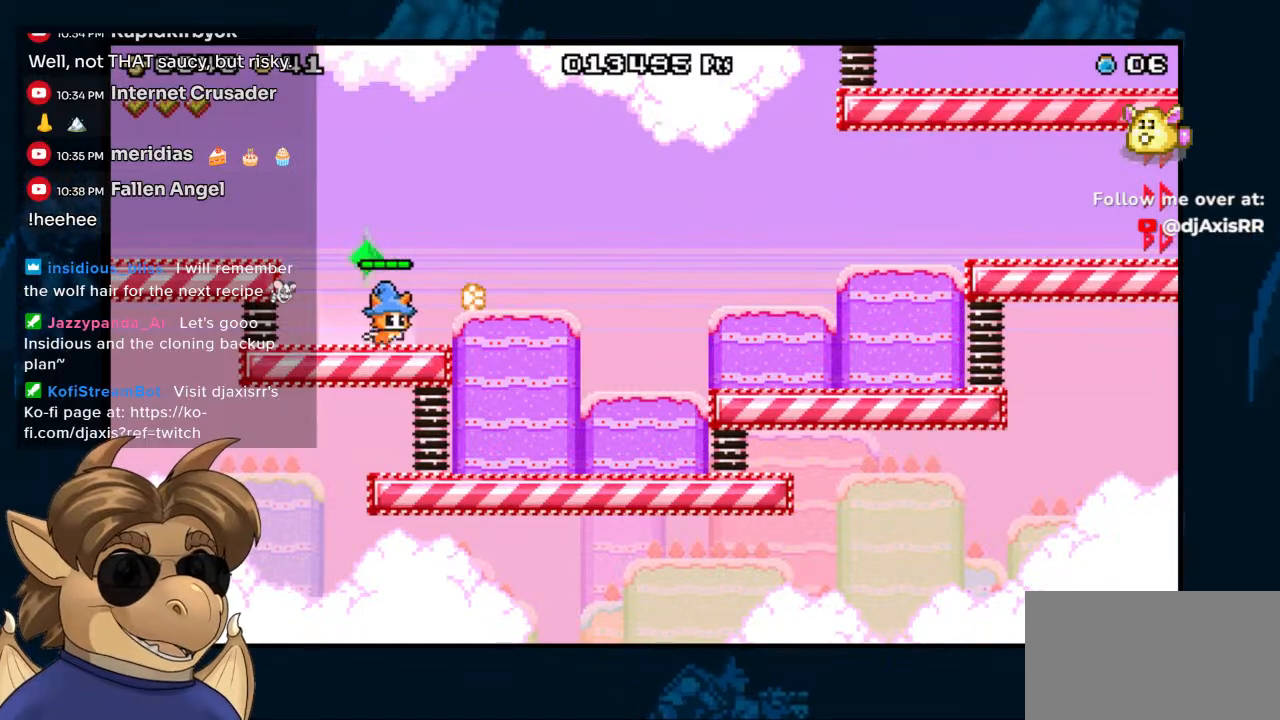
{"dt_ms": 500, "buttons": ["DPAD_RIGHT"], "left_stick": "center", "right_stick": "center", "events": [[17, "DPAD_RIGHT", "up"], [33, "Y", "down"], [83, "Y", "up"], [167, "Y", "down"], [233, "Y", "up"], [283, "DPAD_RIGHT", "down"], [400, "Y", "down"], [483, "Y", "up"]]}
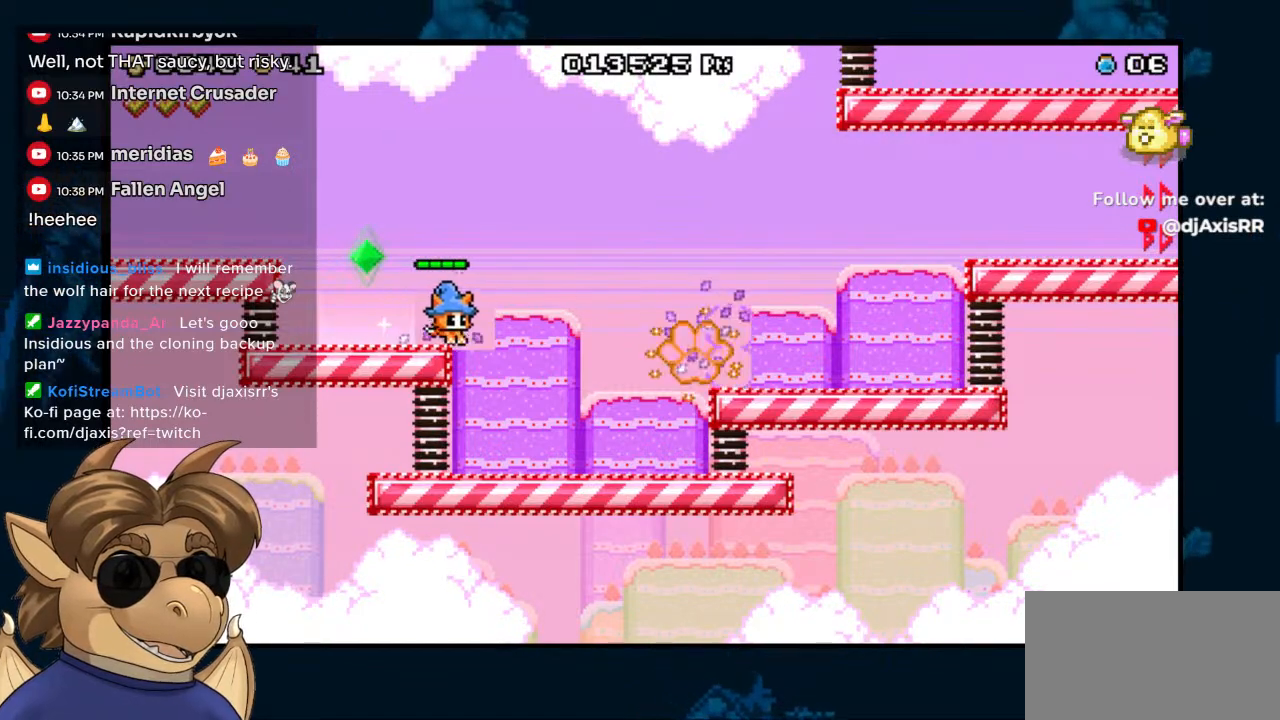
{"dt_ms": 500, "buttons": ["Y", "DPAD_RIGHT"], "left_stick": "center", "right_stick": "center", "events": [[33, "Y", "down"], [50, "B", "down"], [67, "Y", "up"], [183, "B", "up"], [317, "Y", "down"], [417, "Y", "up"], [500, "Y", "down"]]}
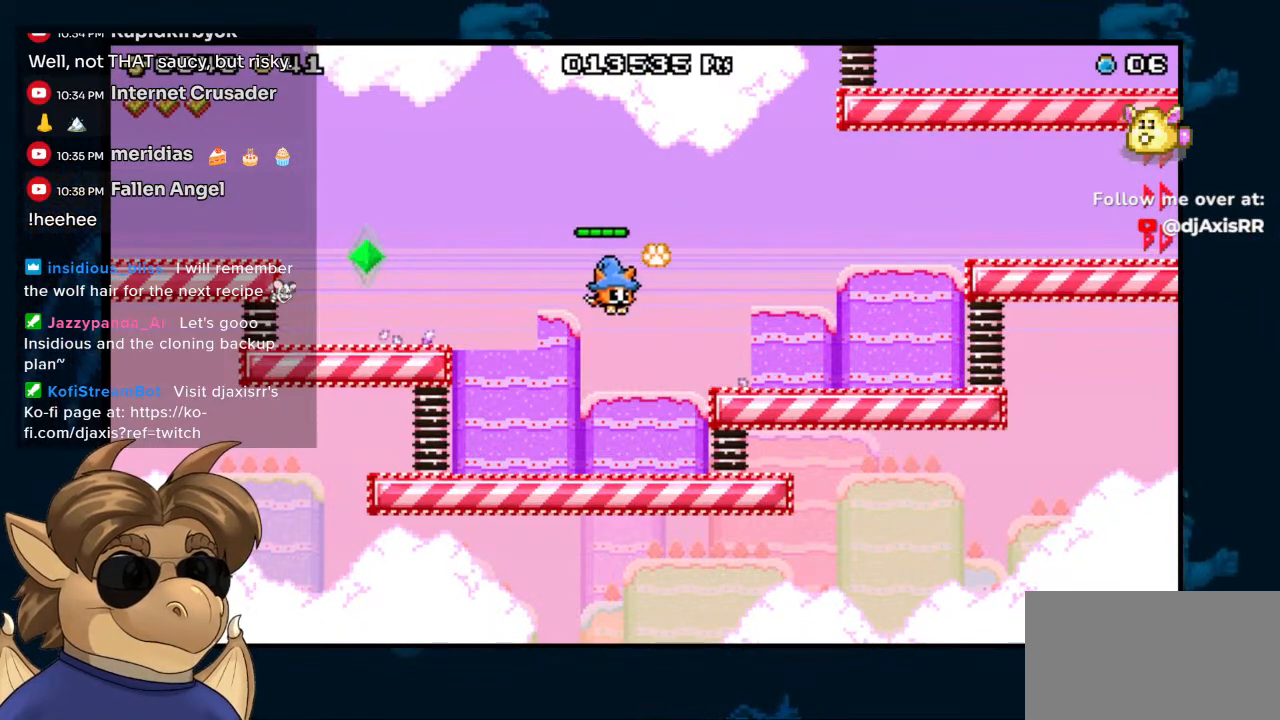
{"dt_ms": 500, "buttons": ["DPAD_RIGHT"], "left_stick": "center", "right_stick": "center", "events": [[67, "Y", "up"], [150, "Y", "down"], [183, "DPAD_RIGHT", "up"], [217, "Y", "up"], [333, "B", "down"], [400, "Y", "down"], [417, "DPAD_RIGHT", "down"], [433, "B", "up"], [450, "Y", "up"]]}
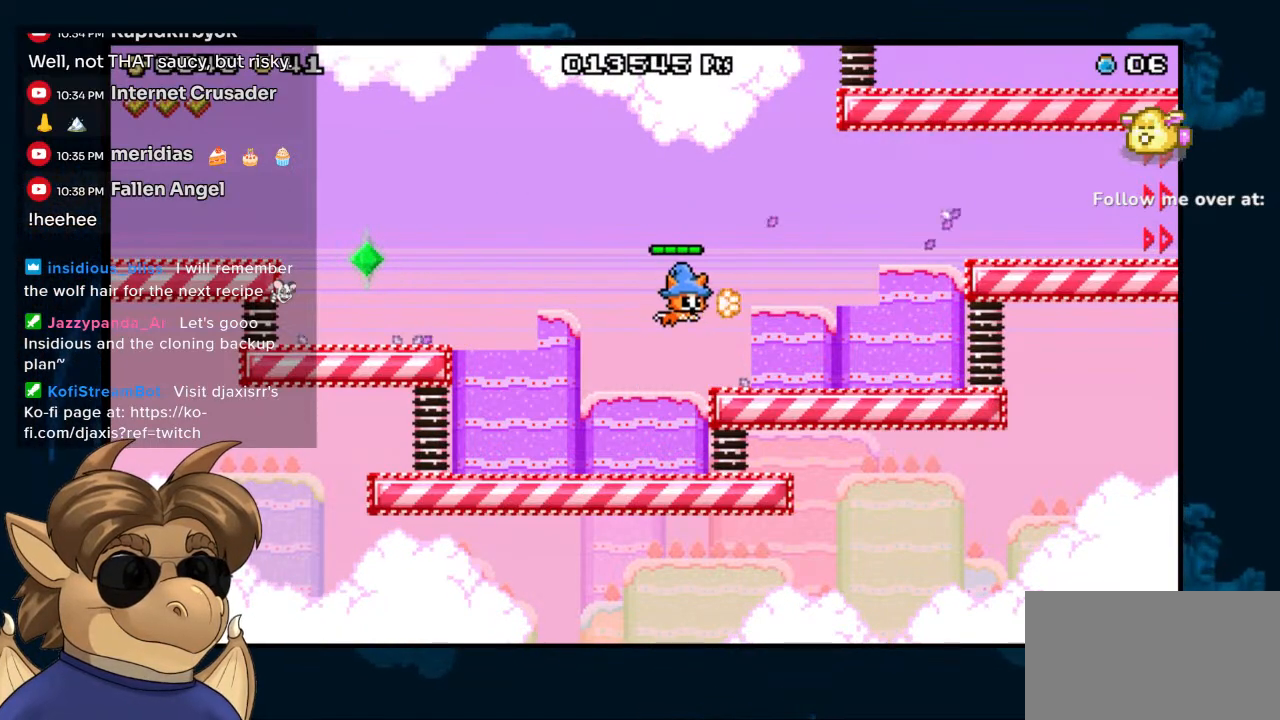
{"dt_ms": 500, "buttons": ["Y"], "left_stick": "center", "right_stick": "center", "events": [[67, "Y", "down"], [100, "Y", "up"], [133, "DPAD_RIGHT", "up"], [183, "Y", "down"], [267, "Y", "up"], [333, "Y", "down"], [417, "Y", "up"], [483, "Y", "down"]]}
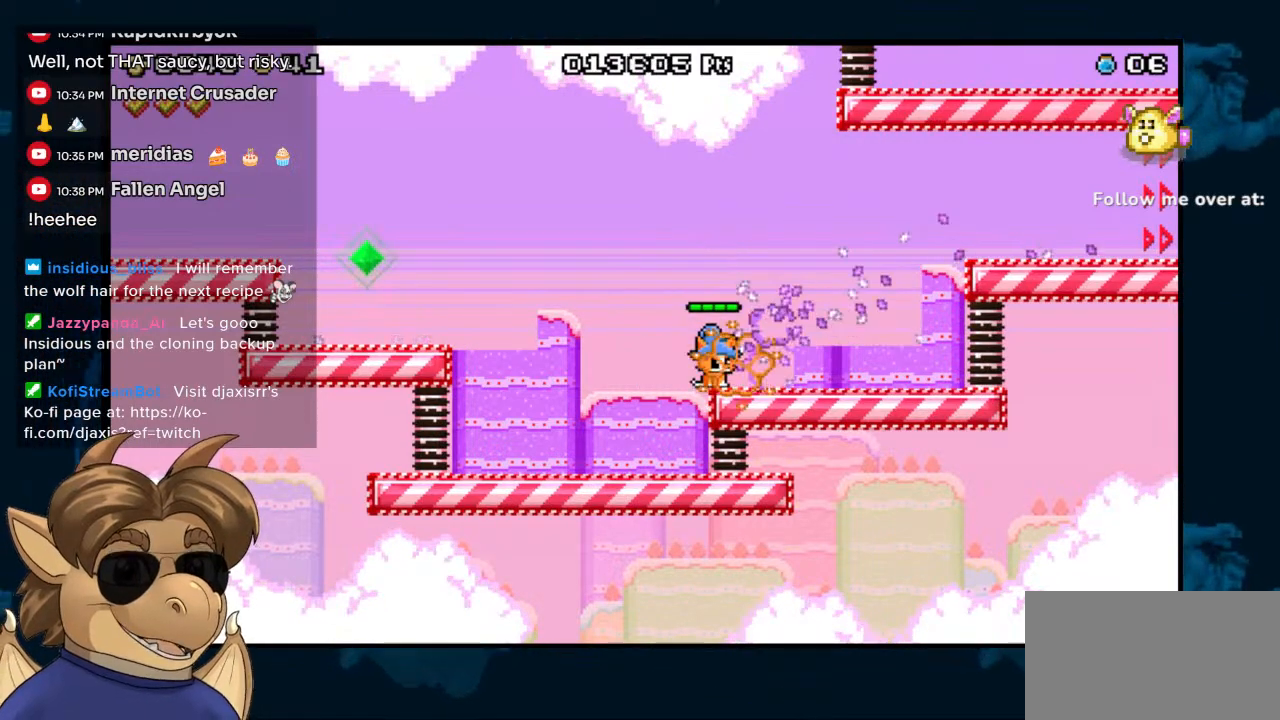
{"dt_ms": 500, "buttons": ["Y"], "left_stick": "center", "right_stick": "center"}
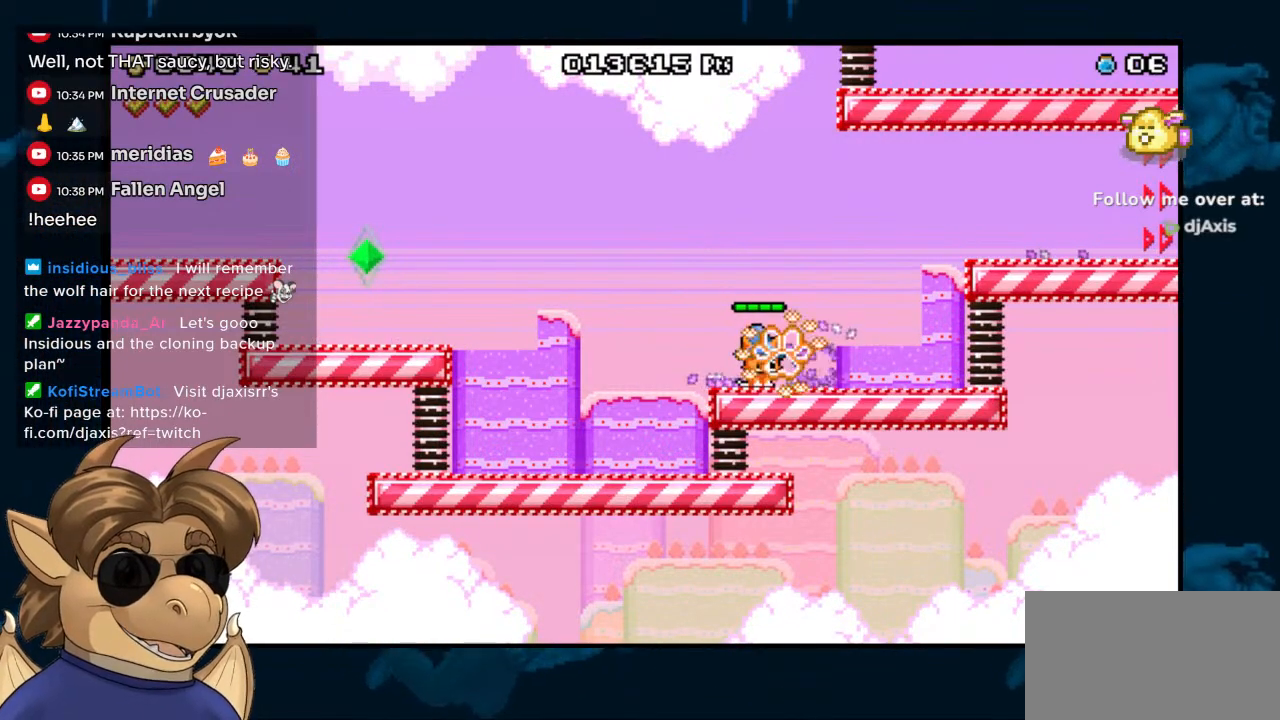
{"dt_ms": 500, "buttons": [], "left_stick": "center", "right_stick": "center"}
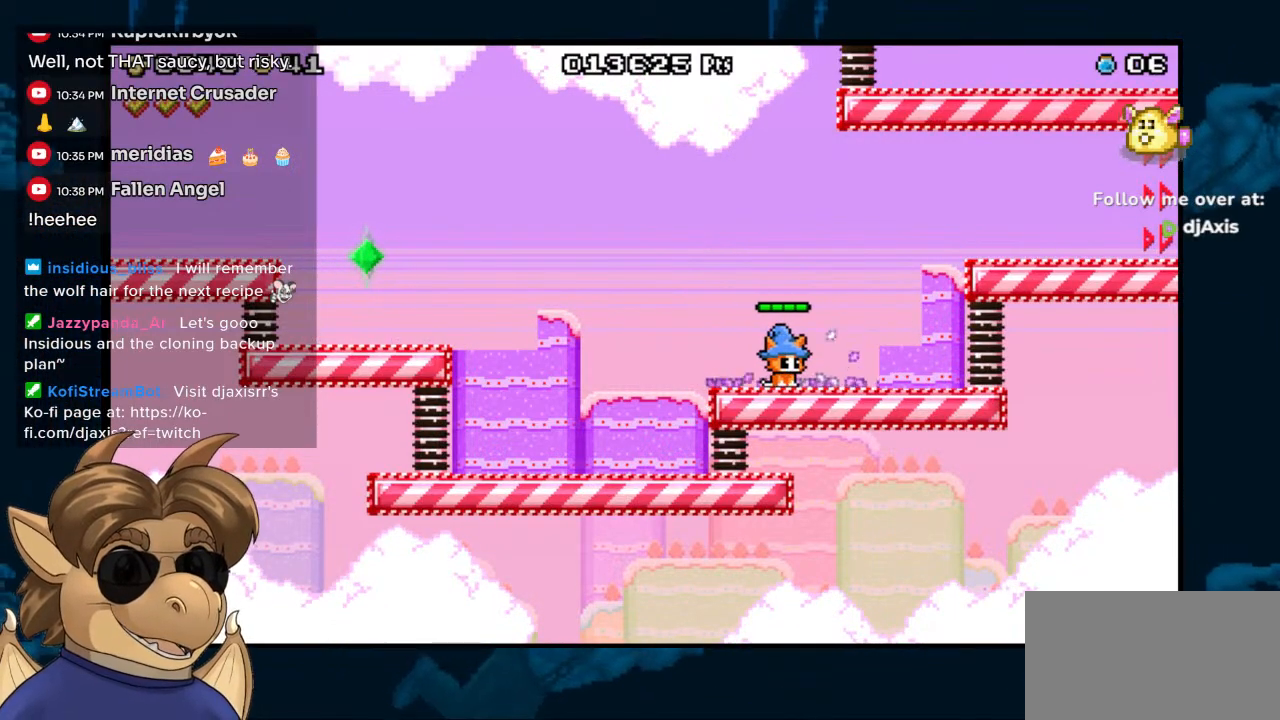
{"dt_ms": 500, "buttons": ["Y", "DPAD_RIGHT"], "left_stick": "center", "right_stick": "center", "events": [[67, "Y", "down"], [133, "DPAD_RIGHT", "down"], [133, "Y", "up"], [217, "Y", "down"], [283, "Y", "up"], [333, "DPAD_RIGHT", "up"], [367, "Y", "down"], [433, "Y", "up"], [500, "DPAD_RIGHT", "down"], [500, "Y", "down"]]}